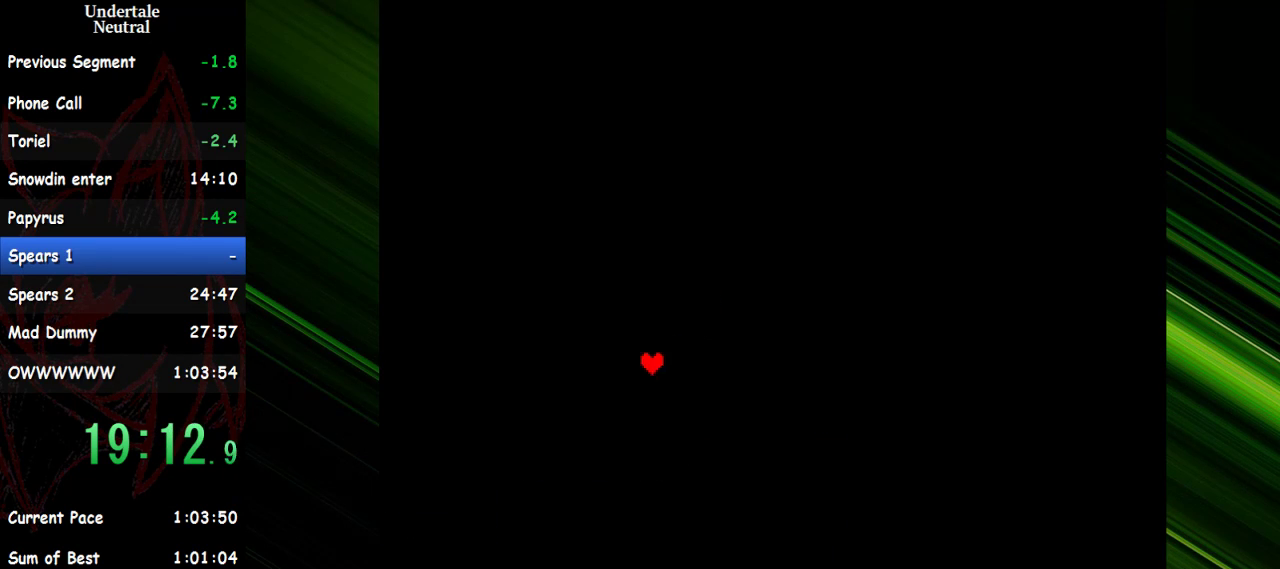
Gameplay with keyboard; each line is a JSON object with the keys held at the frame after it. "events" lists presses ("down") and releases ("up") of "c", "ctrl", "down", "escape", "left", "return", "right", "shift", "up" and "x" between this image and that frame as [ms after this image, input, new state], when the widget could be followed in between. No other keys are recorded. Mouse input is not recorded. Not read: other_keys.
{"keys": [], "events": []}
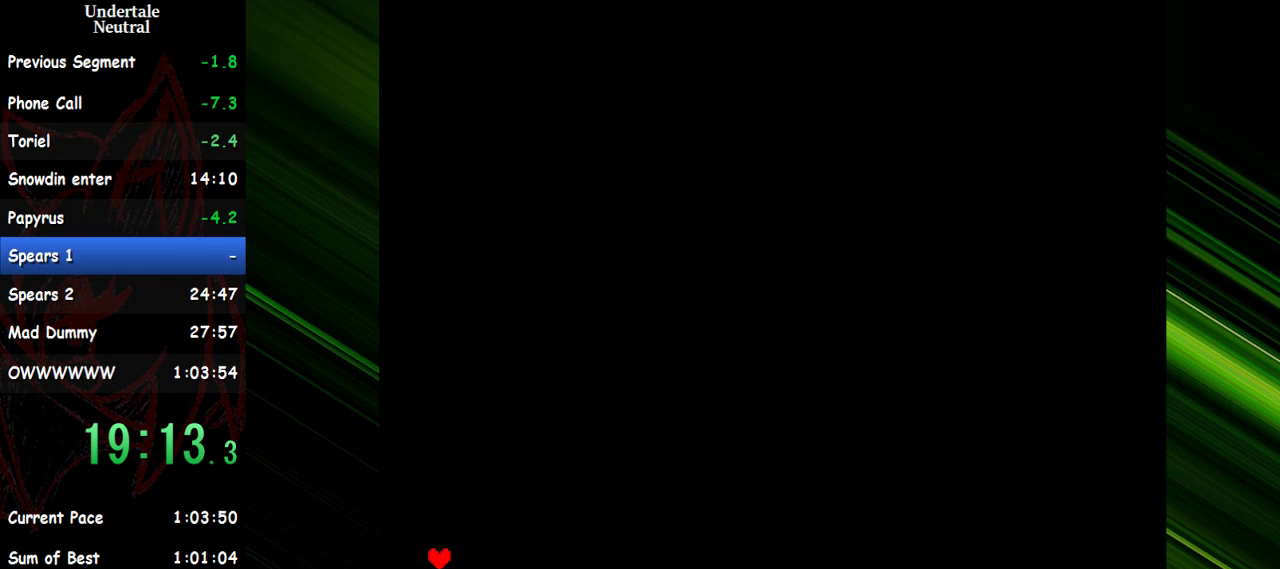
{"keys": [], "events": [[367, "left", "down"], [450, "left", "up"]]}
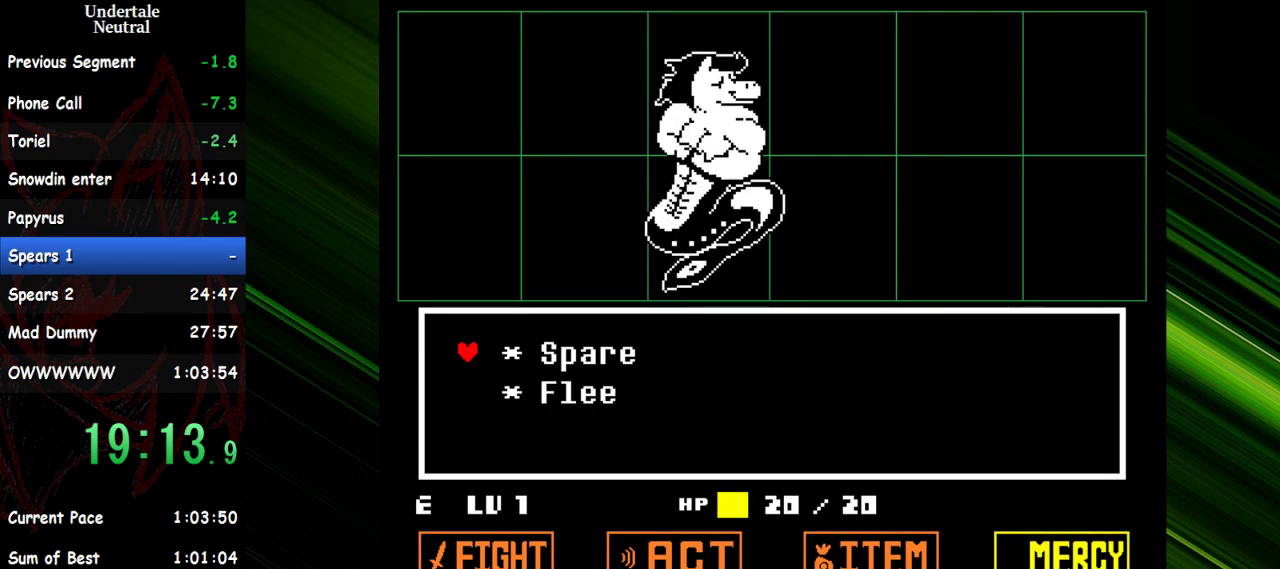
{"keys": [], "events": [[100, "down", "down"], [150, "down", "up"]]}
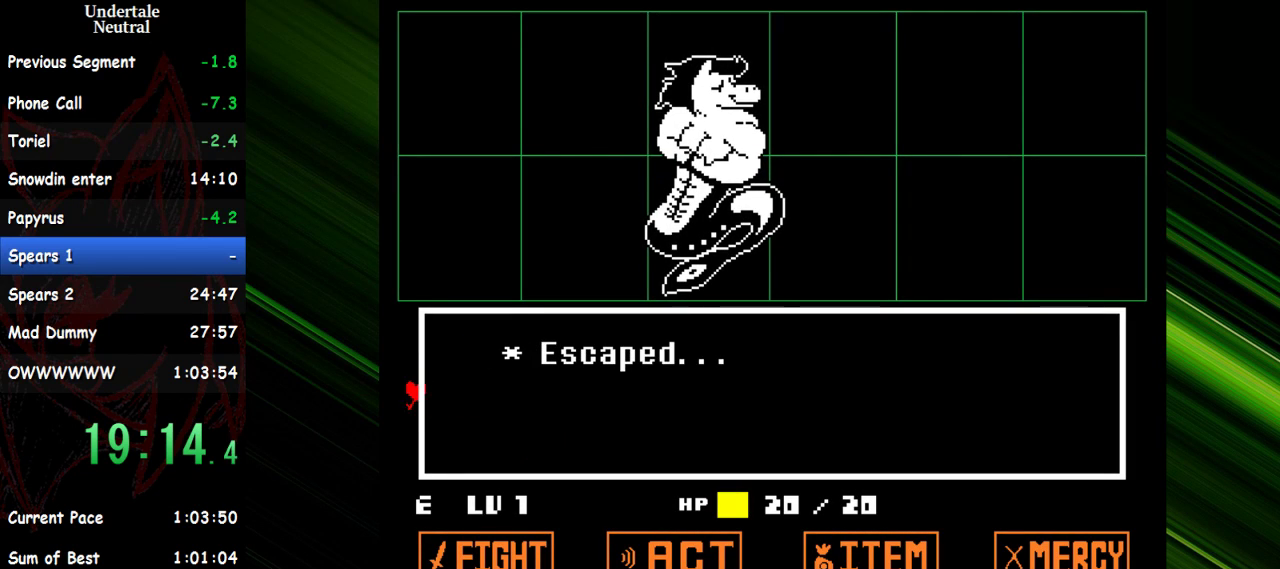
{"keys": ["right"], "events": [[217, "right", "down"]]}
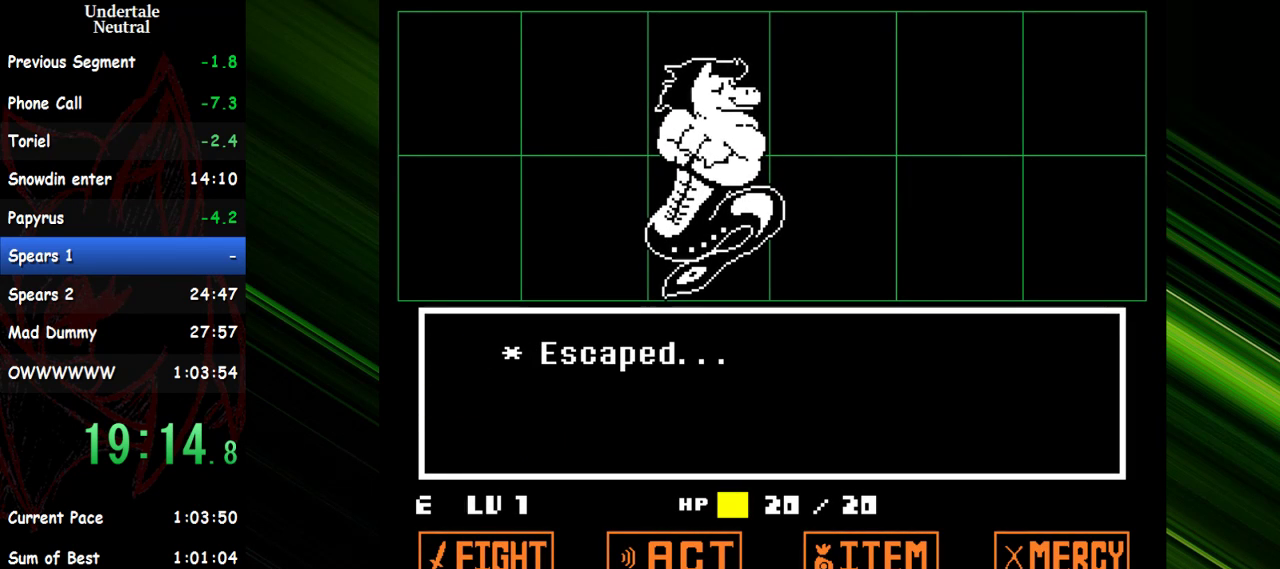
{"keys": ["right"], "events": []}
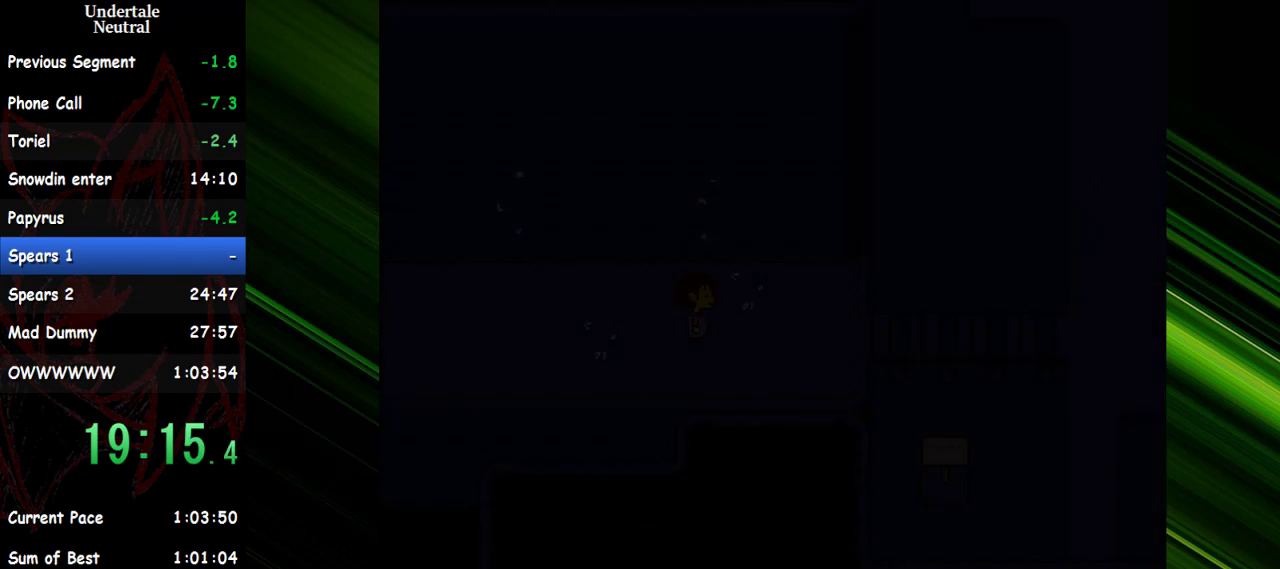
{"keys": ["right"], "events": []}
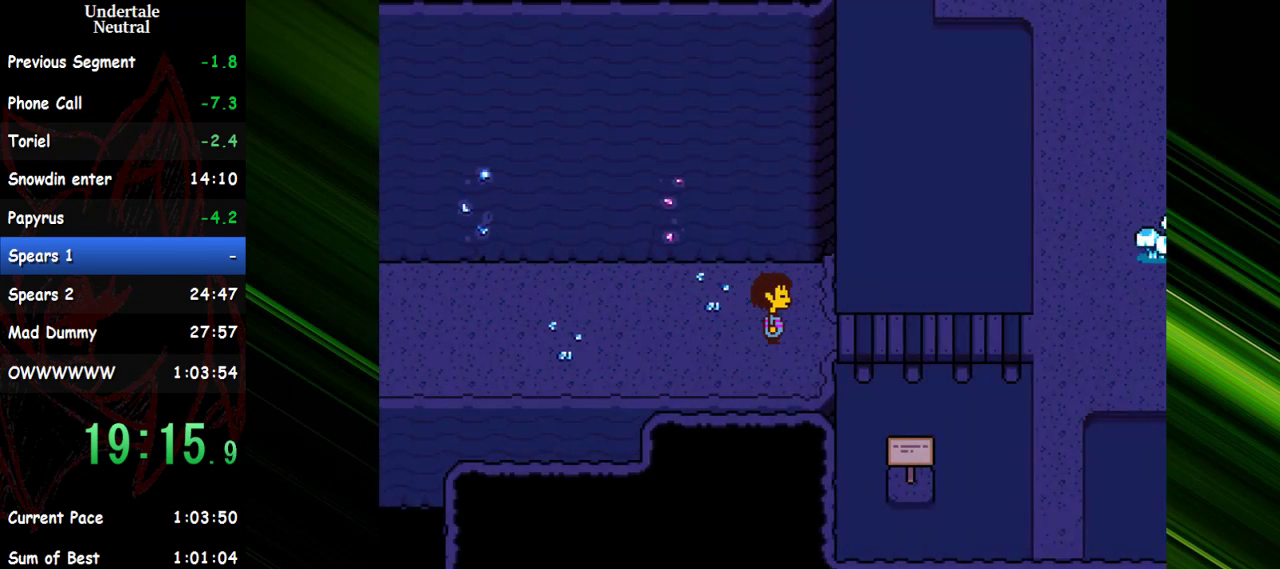
{"keys": ["right", "up"], "events": [[400, "up", "down"]]}
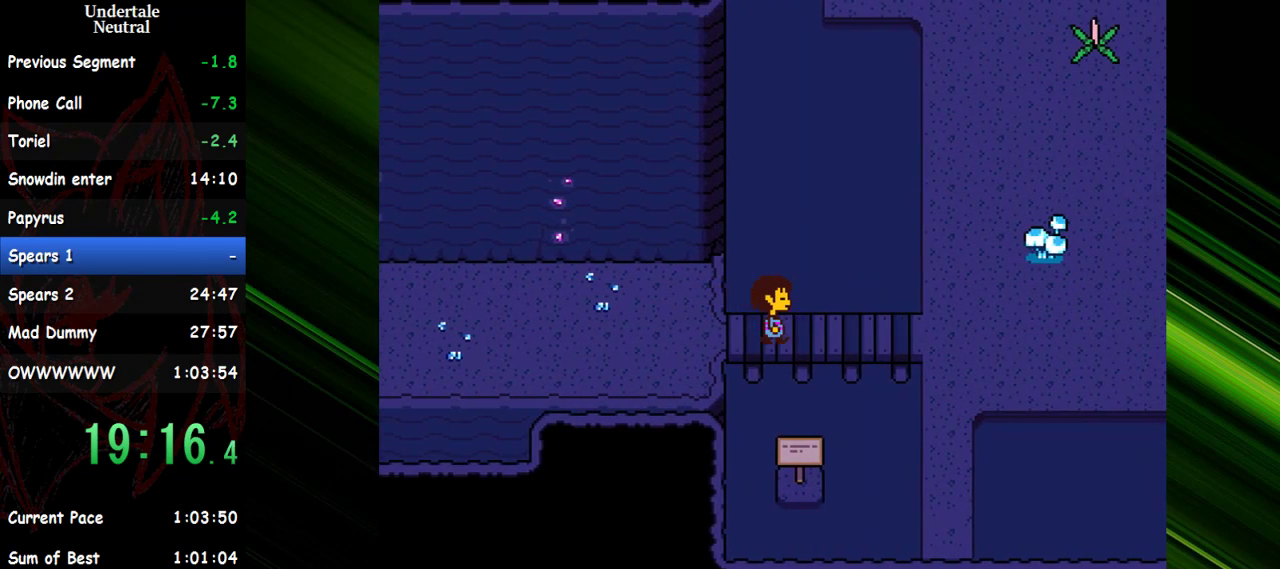
{"keys": ["right", "up"], "events": []}
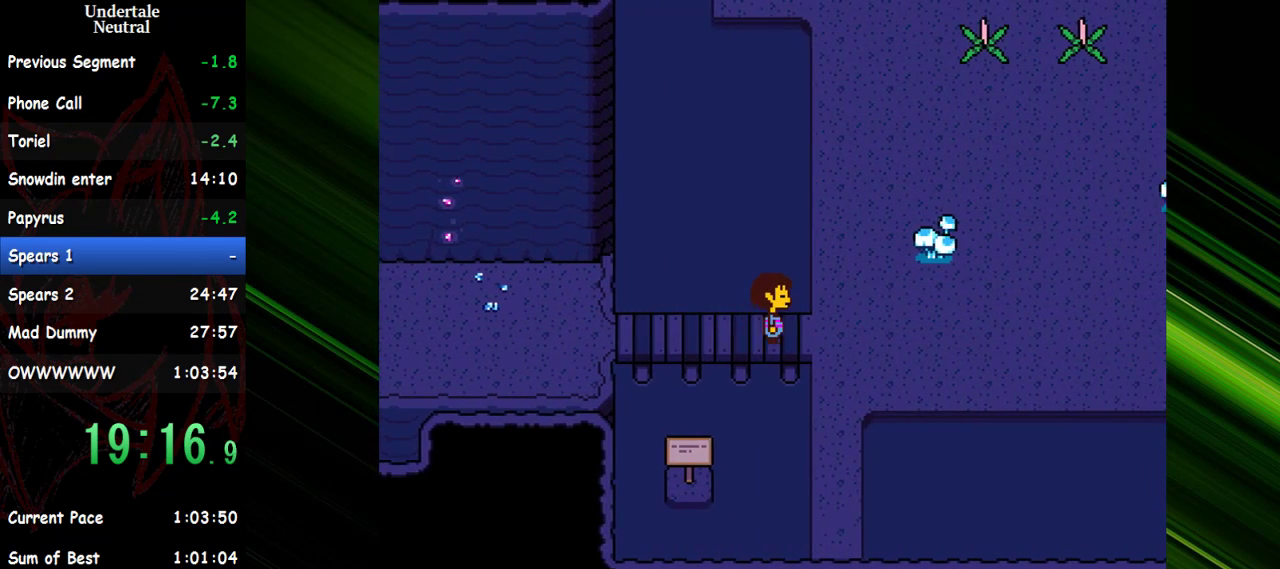
{"keys": ["left", "up"], "events": [[433, "left", "down"], [433, "right", "up"]]}
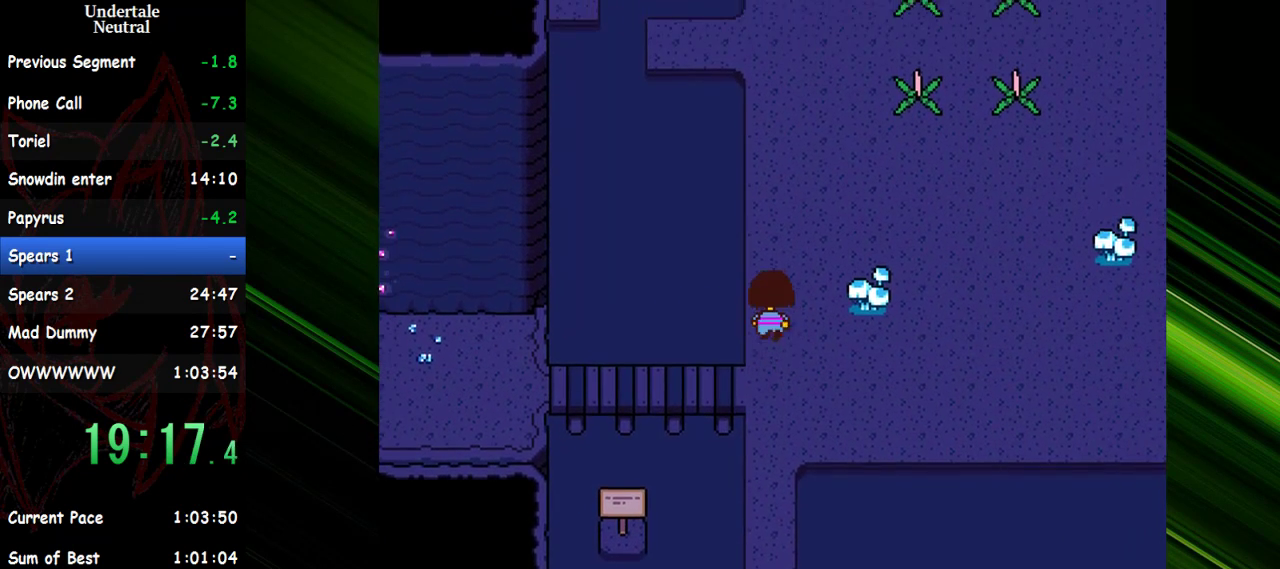
{"keys": ["up"], "events": [[117, "left", "up"], [200, "right", "down"], [400, "right", "up"]]}
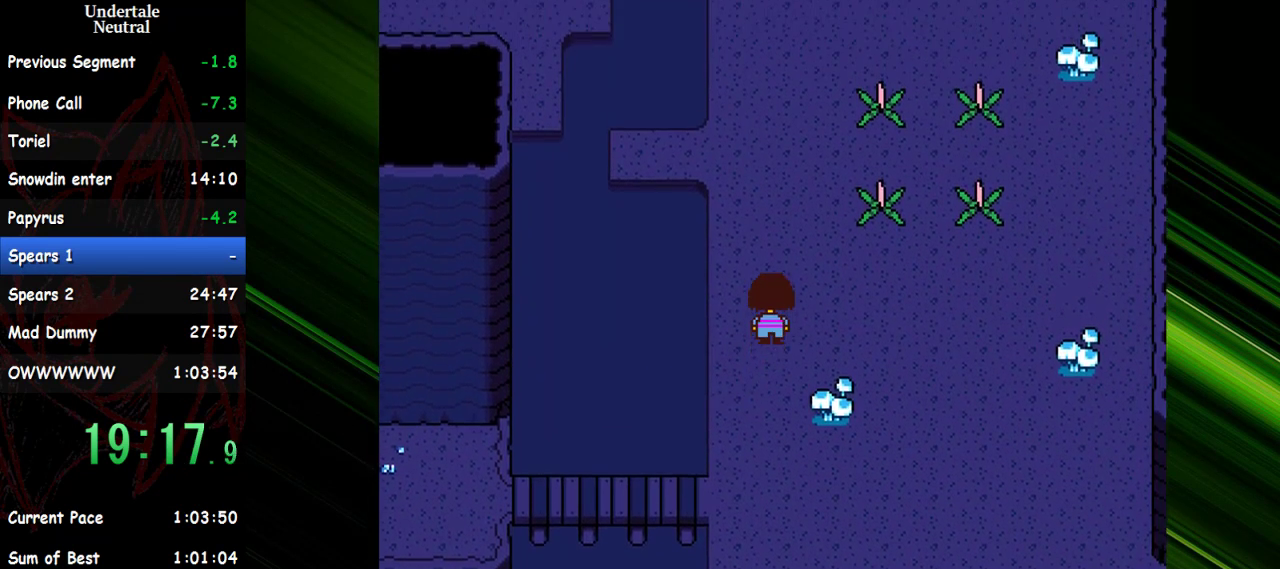
{"keys": ["left", "up"], "events": [[83, "right", "down"], [450, "left", "down"], [500, "right", "up"]]}
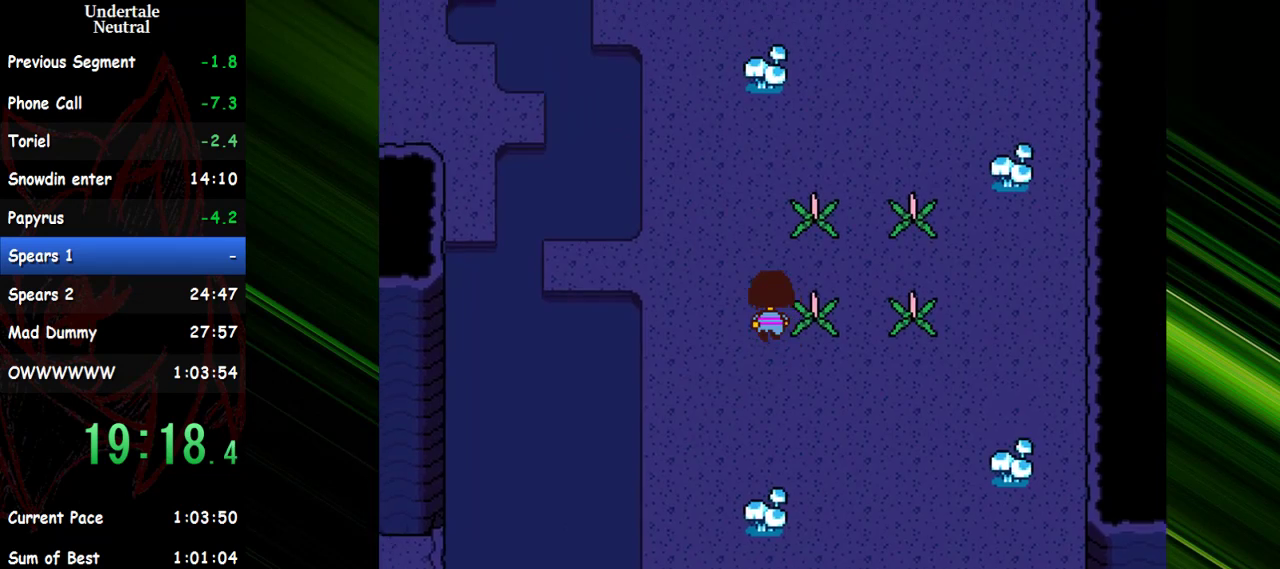
{"keys": ["down", "right"], "events": [[283, "up", "up"], [333, "left", "up"], [333, "right", "down"], [433, "down", "down"]]}
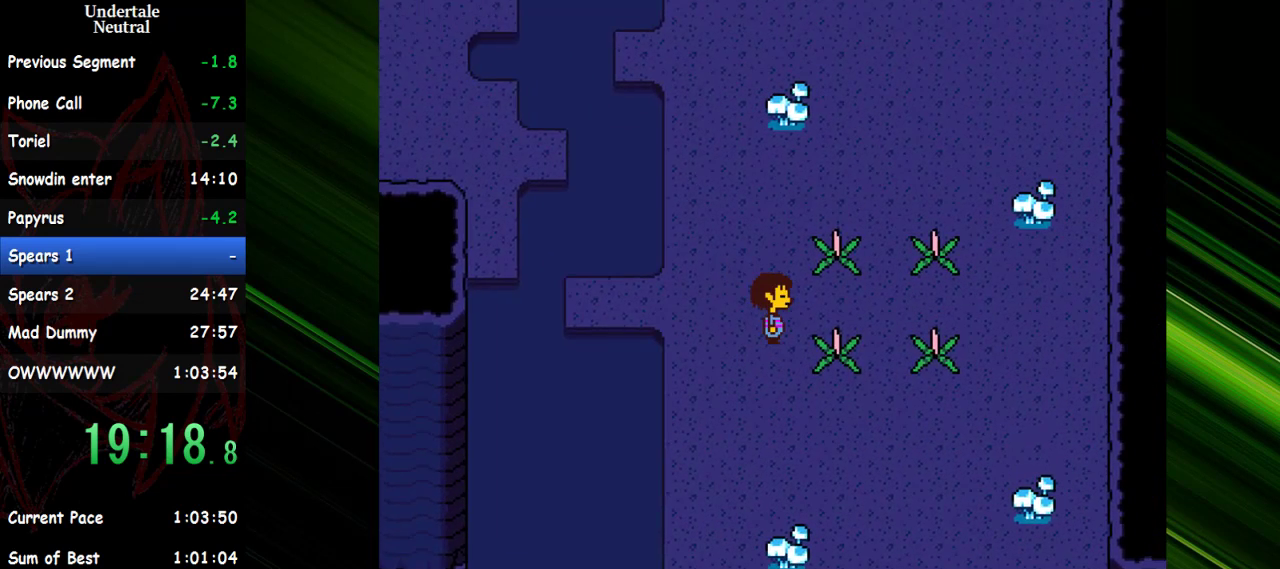
{"keys": ["left", "up"], "events": [[217, "down", "up"], [217, "left", "down"], [250, "right", "up"], [300, "up", "down"]]}
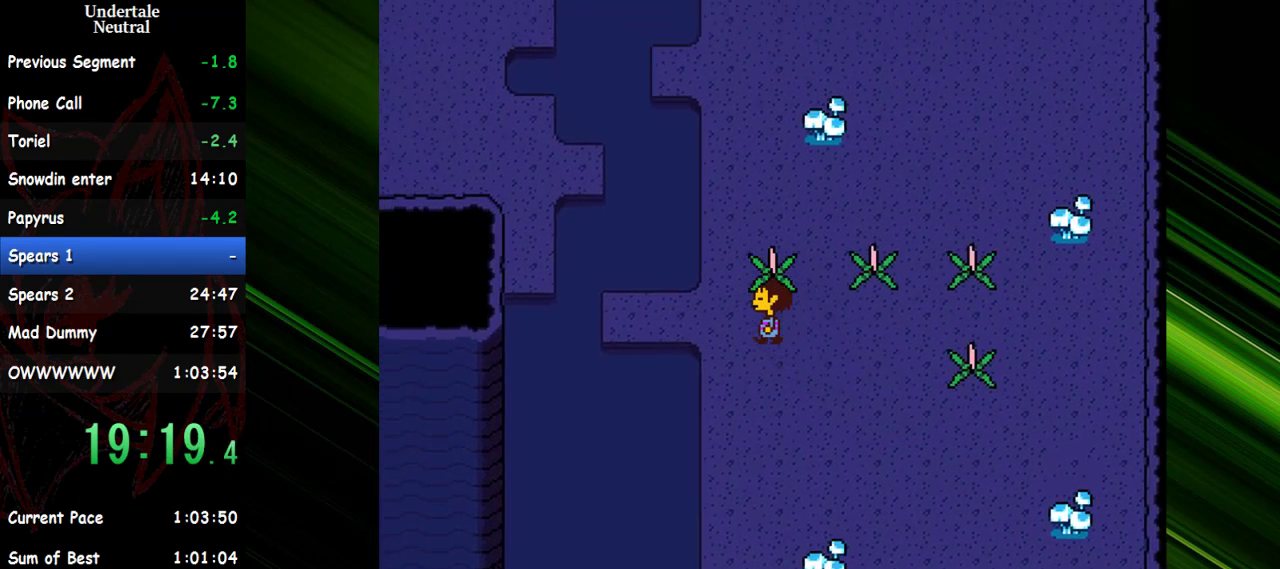
{"keys": ["left"], "events": [[133, "up", "up"]]}
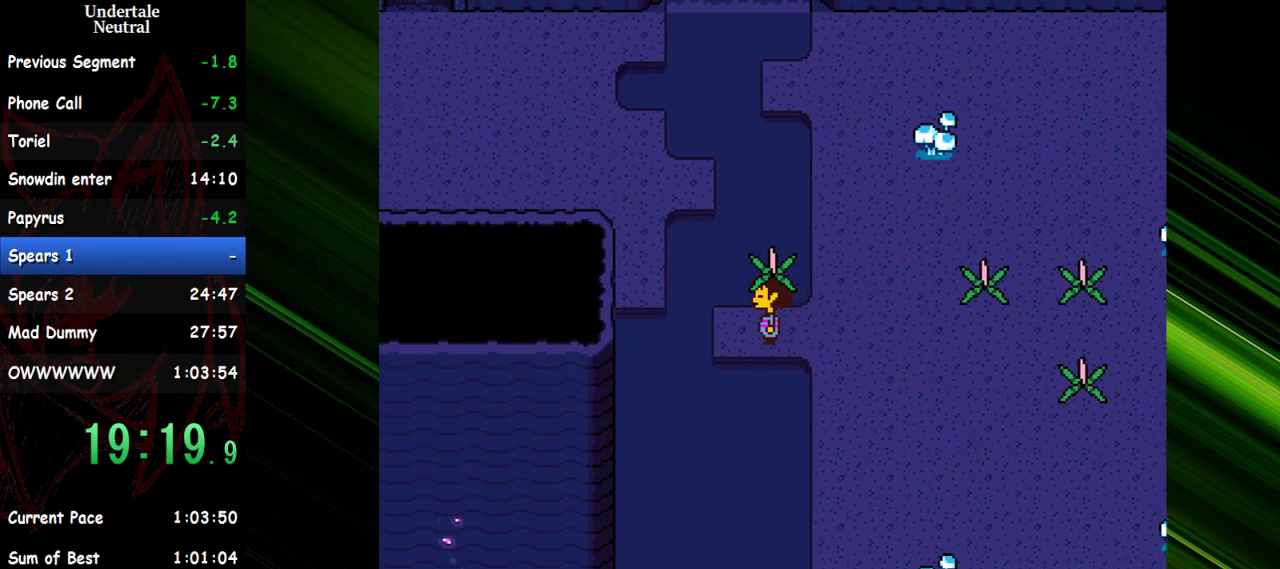
{"keys": ["up"], "events": [[200, "up", "down"], [233, "left", "up"]]}
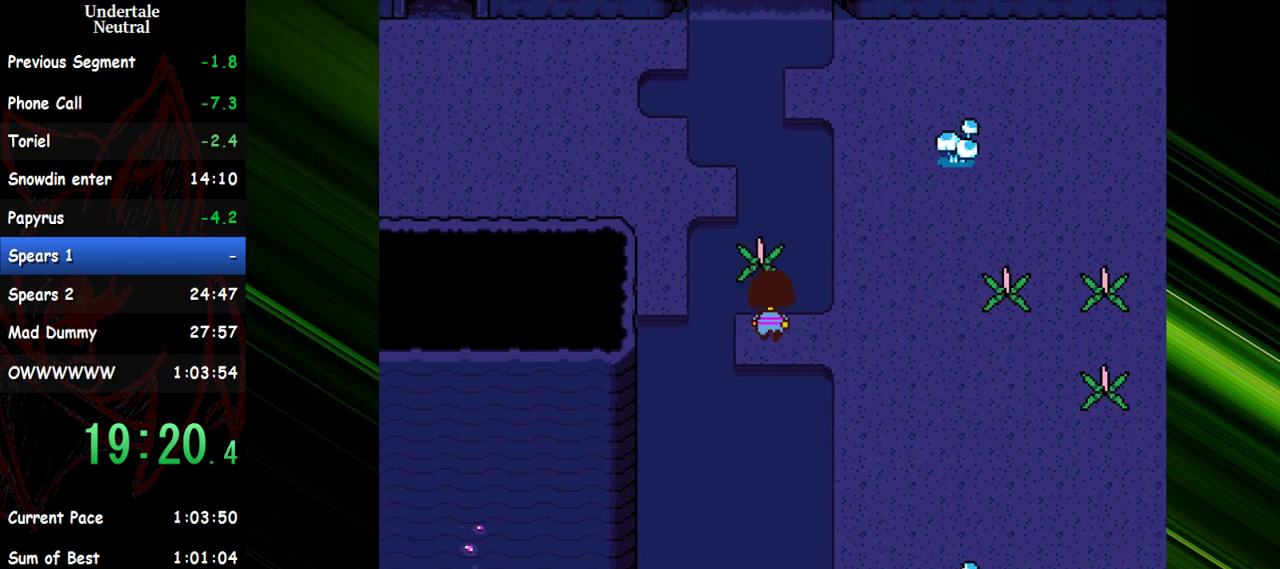
{"keys": ["right"], "events": [[17, "right", "down"], [67, "up", "up"]]}
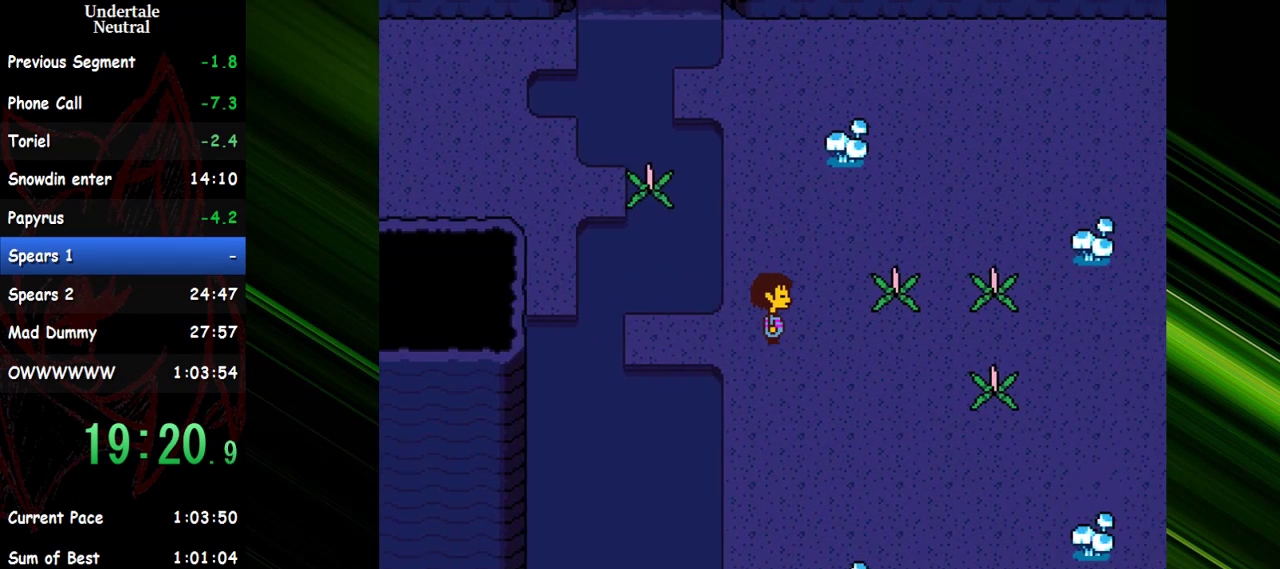
{"keys": ["left"], "events": [[217, "up", "down"], [367, "up", "up"], [450, "left", "down"], [500, "right", "up"]]}
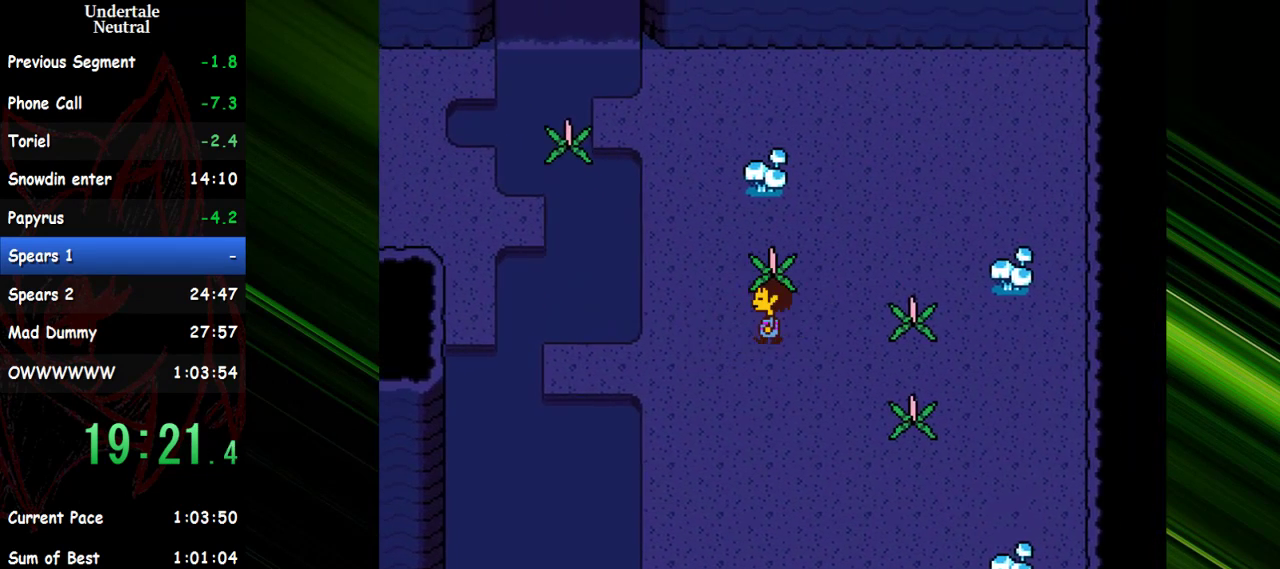
{"keys": ["left"], "events": [[233, "down", "down"], [383, "down", "up"]]}
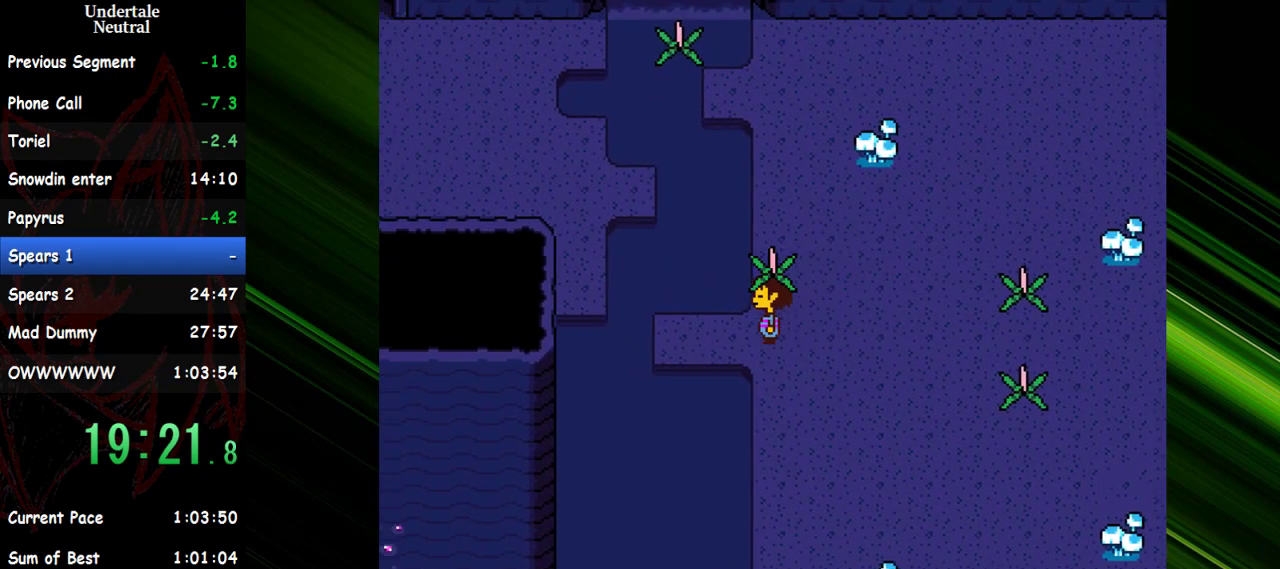
{"keys": ["left", "up"], "events": [[483, "up", "down"]]}
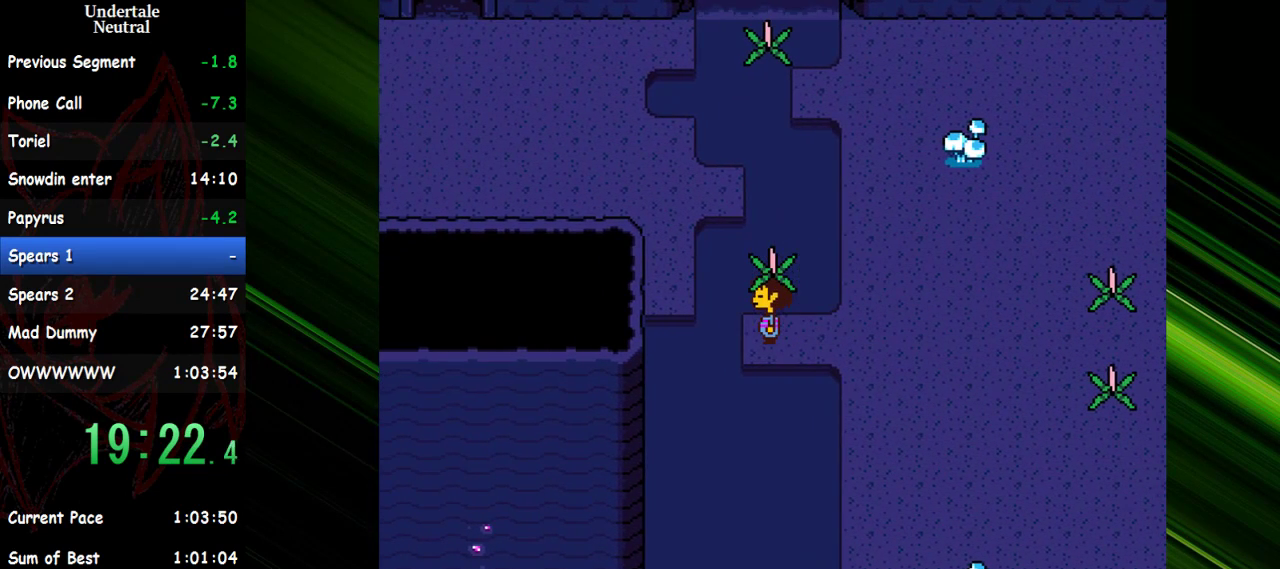
{"keys": ["down", "right"], "events": [[33, "left", "up"], [317, "right", "down"], [367, "up", "up"], [500, "down", "down"]]}
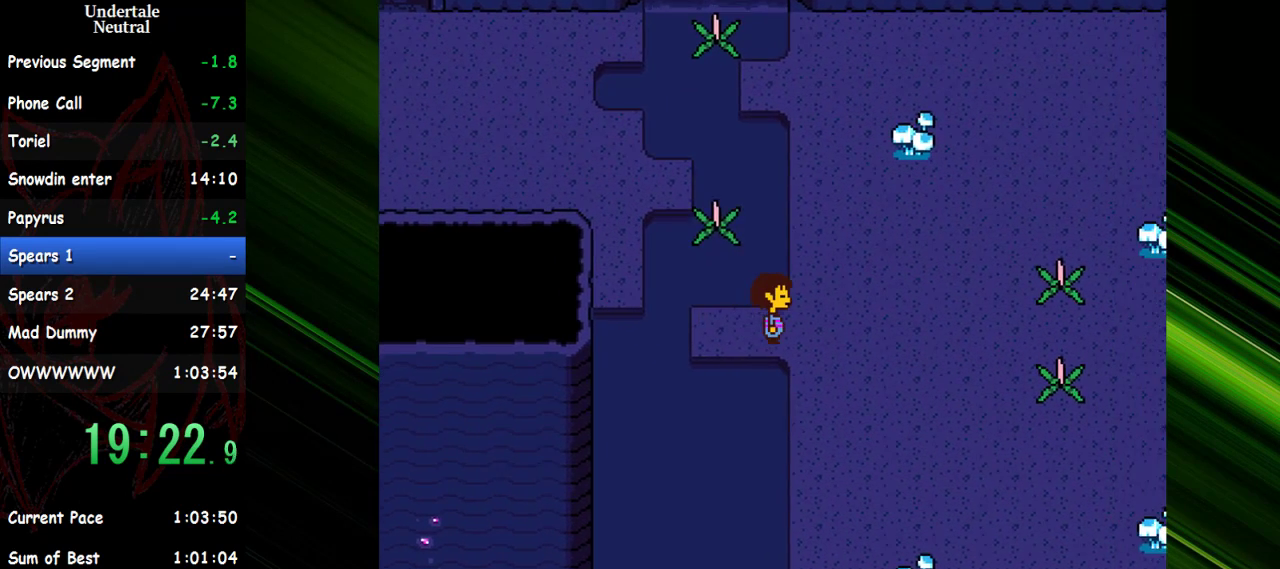
{"keys": ["down", "right"], "events": [[233, "down", "up"], [433, "down", "down"]]}
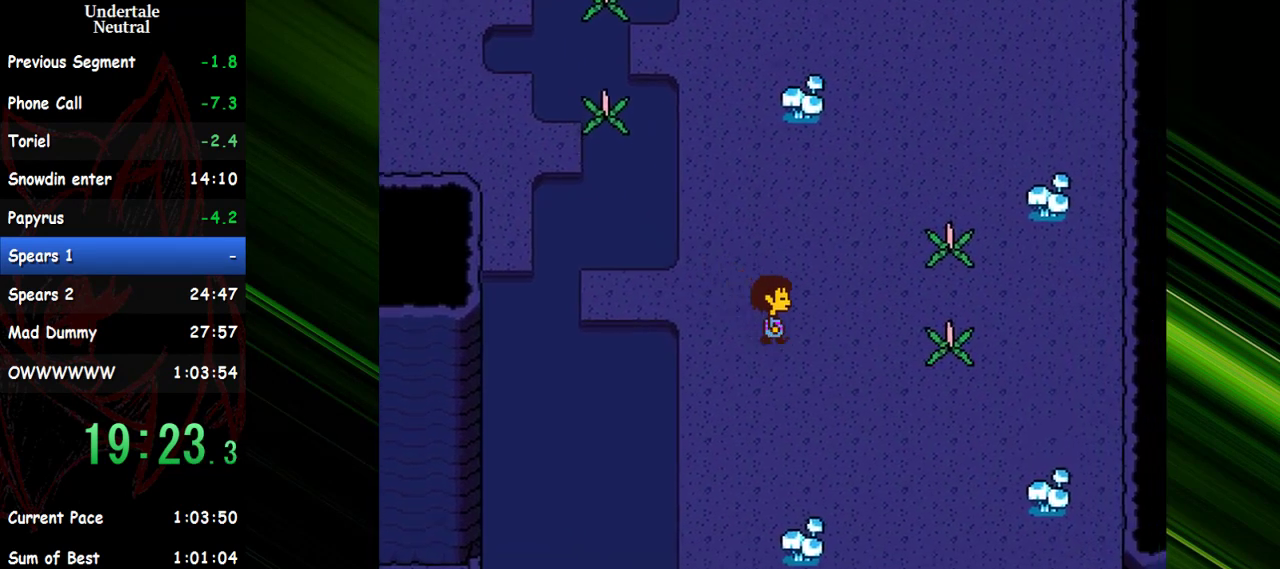
{"keys": ["right"], "events": [[17, "down", "up"]]}
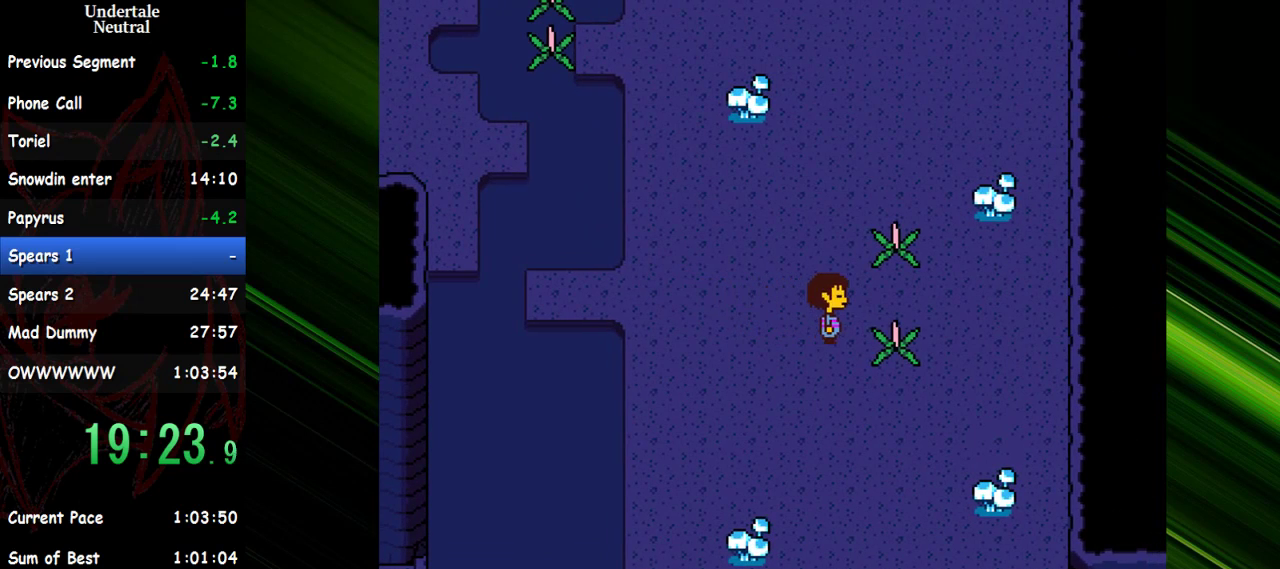
{"keys": ["left"], "events": [[133, "left", "down"], [133, "up", "down"], [183, "right", "up"], [317, "up", "up"]]}
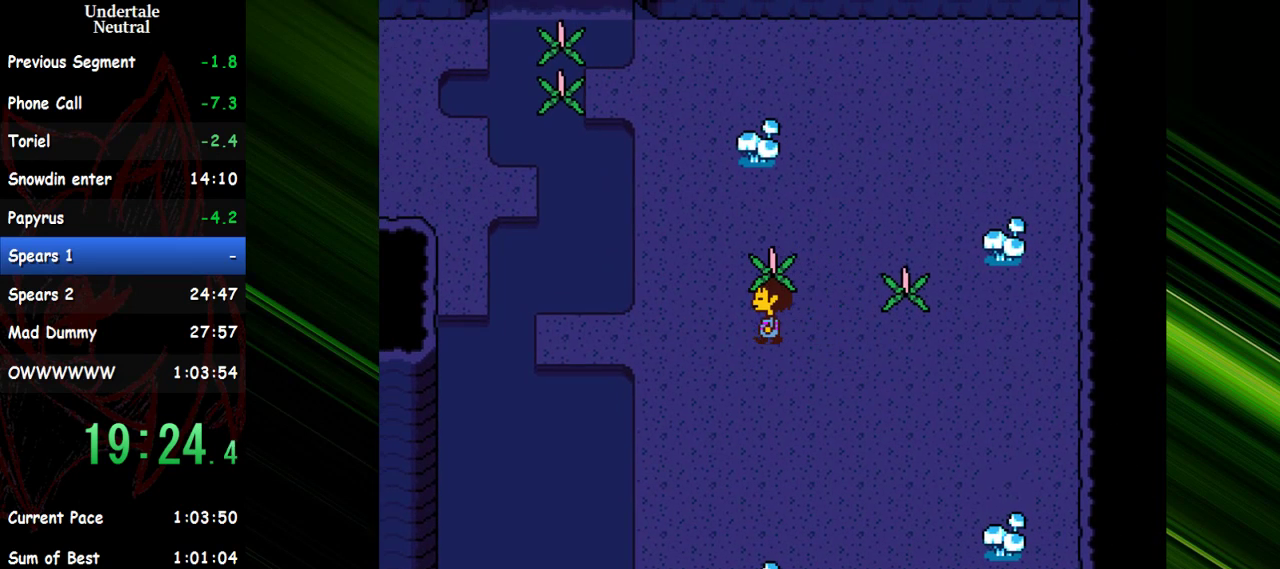
{"keys": ["left"], "events": []}
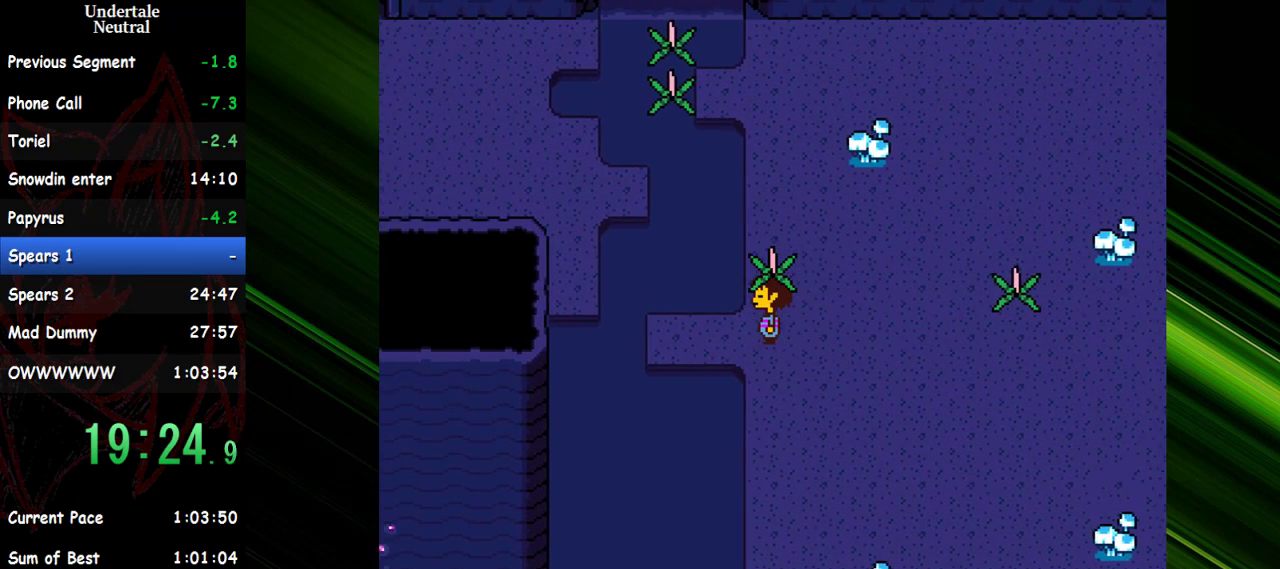
{"keys": ["left", "up"], "events": [[483, "up", "down"]]}
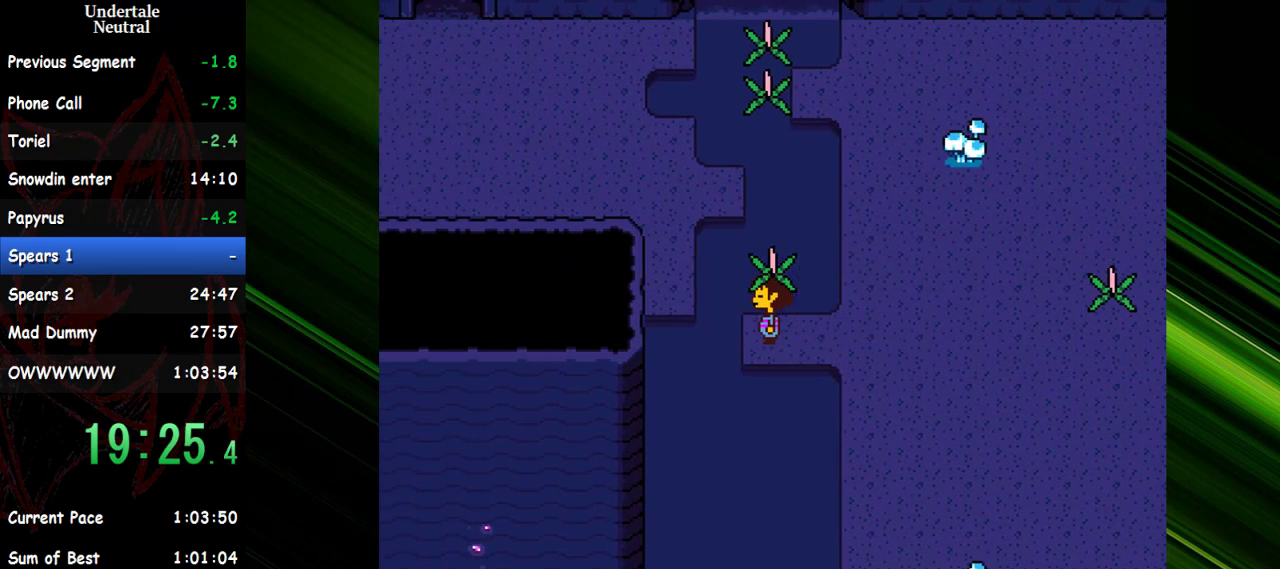
{"keys": ["right"], "events": [[33, "left", "up"], [367, "right", "down"], [450, "up", "up"]]}
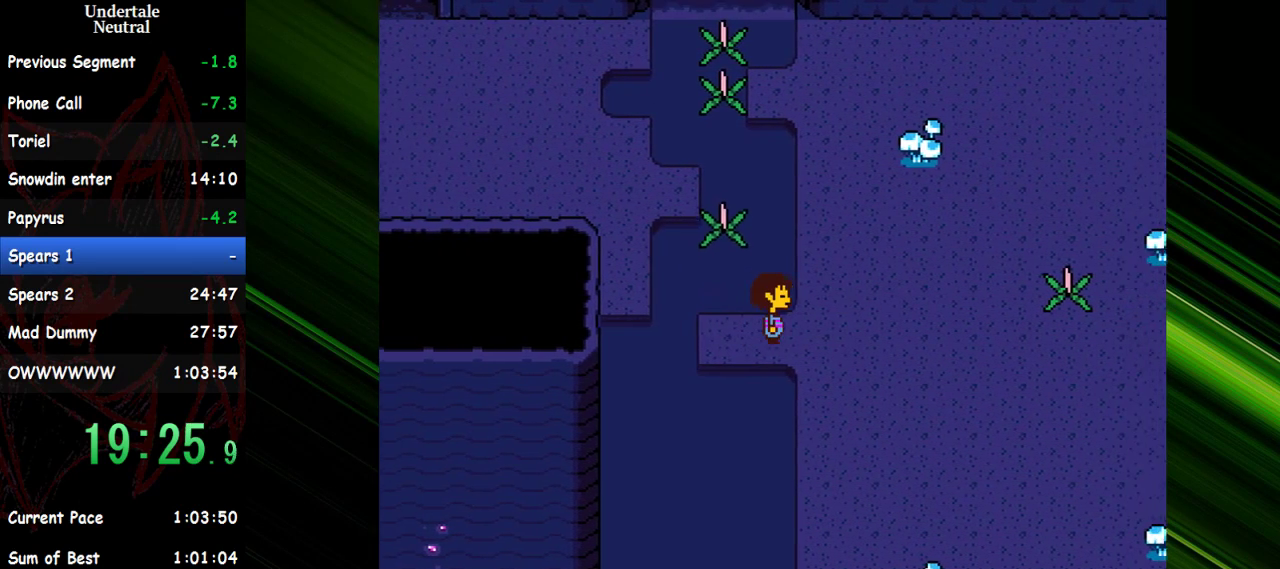
{"keys": ["right"], "events": [[283, "up", "down"], [467, "up", "up"]]}